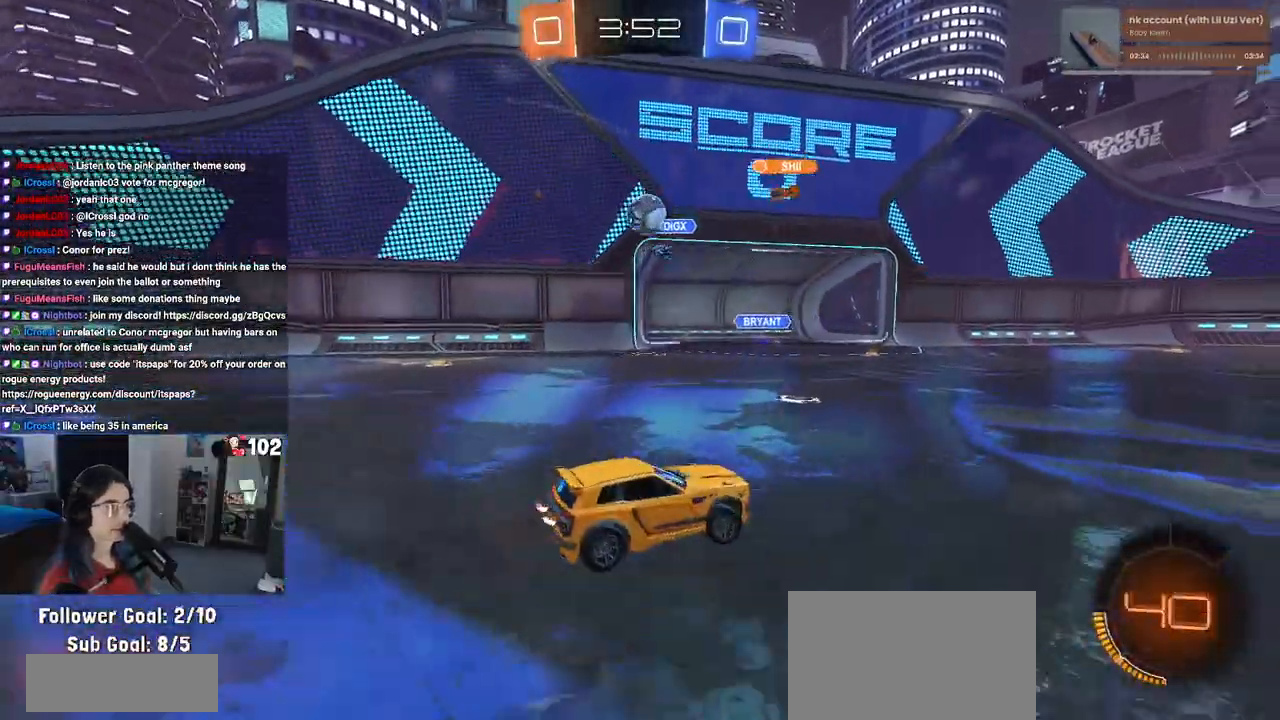
Gameplay with a controller (PlayStation layout); each line is a JSON object with the inputs held at the frame after it. "events" lists button and stick changes between this image and that frame as [ms after this image, input, new state], when the widget could be followed in between.
{"buttons": ["R2"], "left_stick": "right", "right_stick": "center", "events": []}
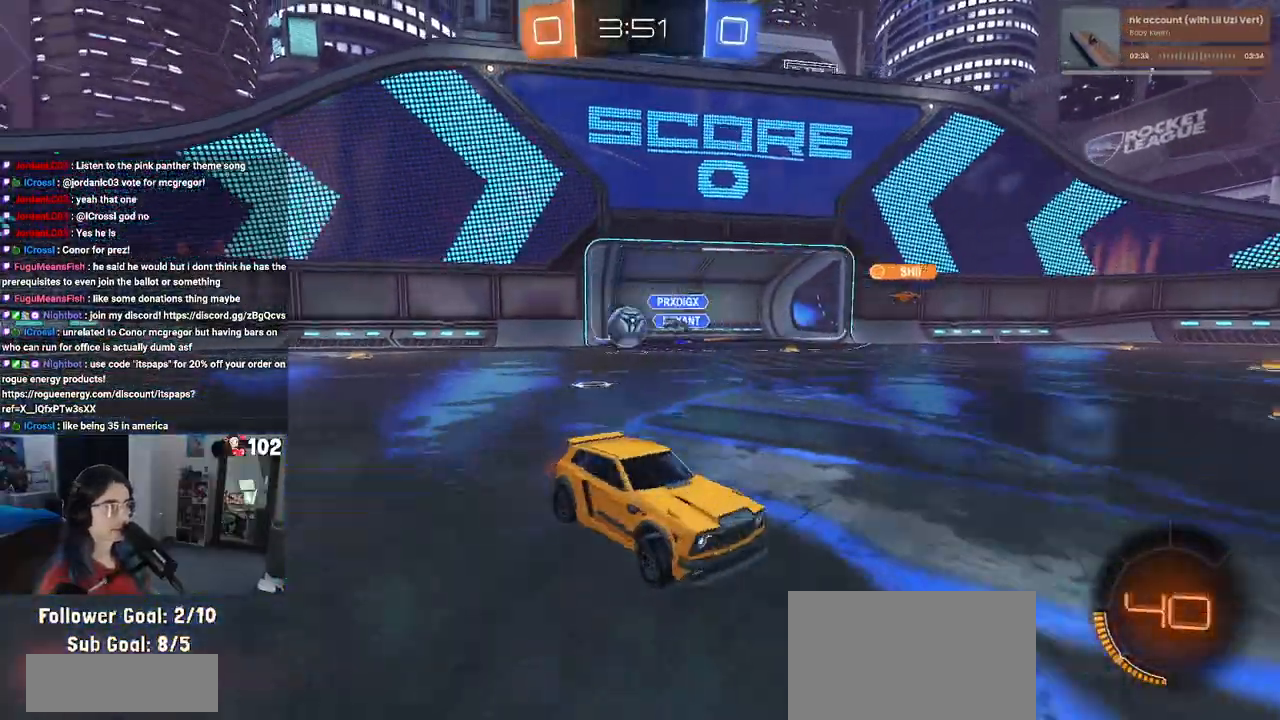
{"buttons": ["R2"], "left_stick": "right", "right_stick": "center", "events": [[150, "SQUARE", "down"], [350, "SQUARE", "up"]]}
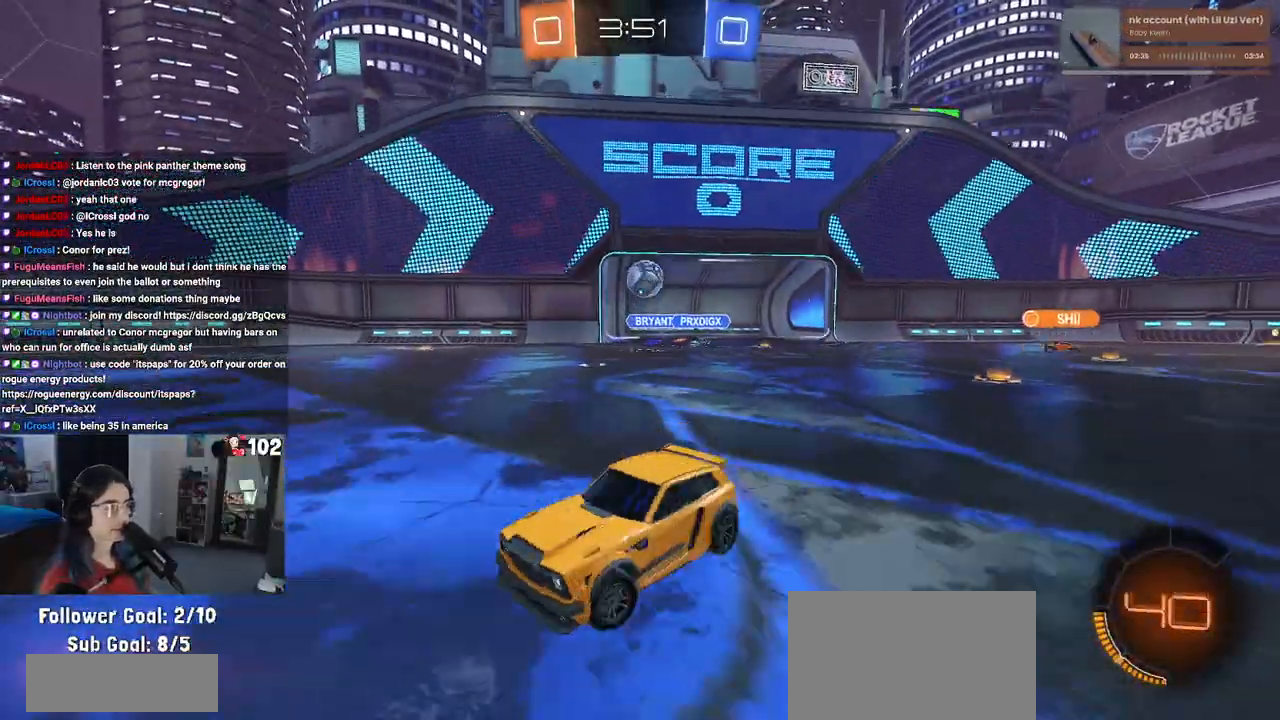
{"buttons": ["R2"], "left_stick": "left", "right_stick": "center", "events": [[333, "left_stick", "center"], [400, "left_stick", "left"]]}
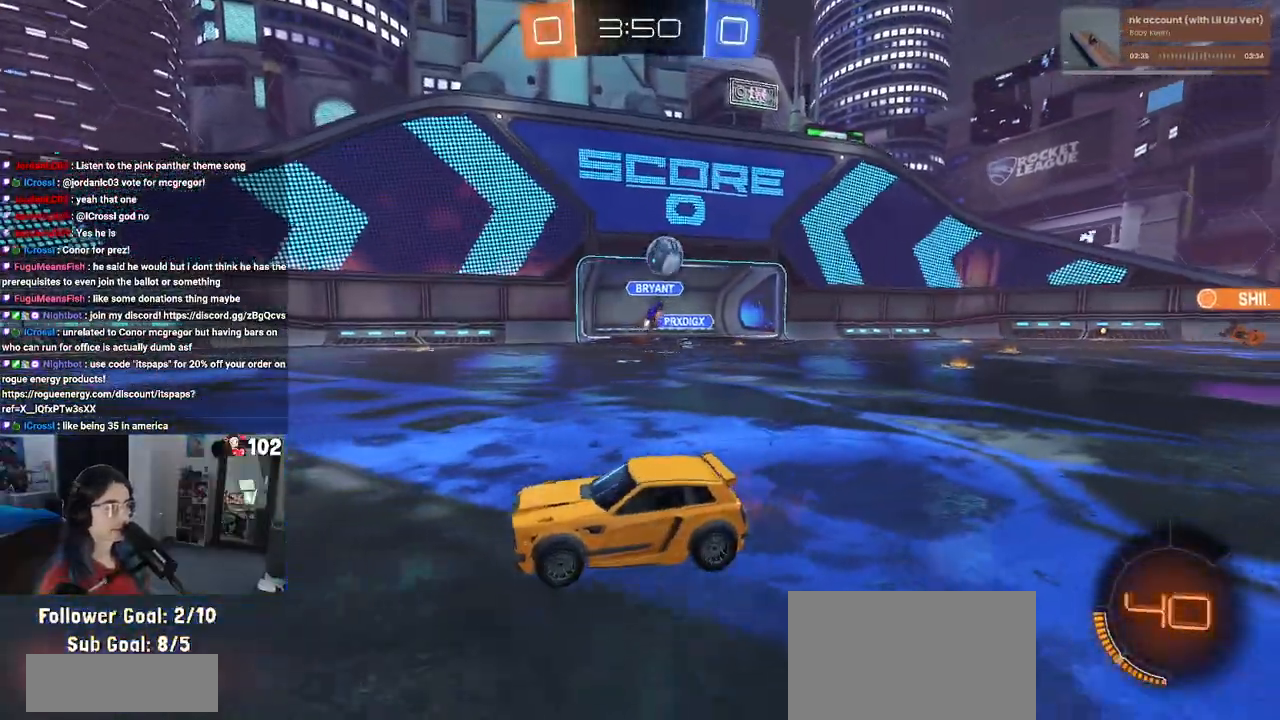
{"buttons": ["R2"], "left_stick": "left", "right_stick": "center", "events": [[200, "SQUARE", "down"], [350, "SQUARE", "up"]]}
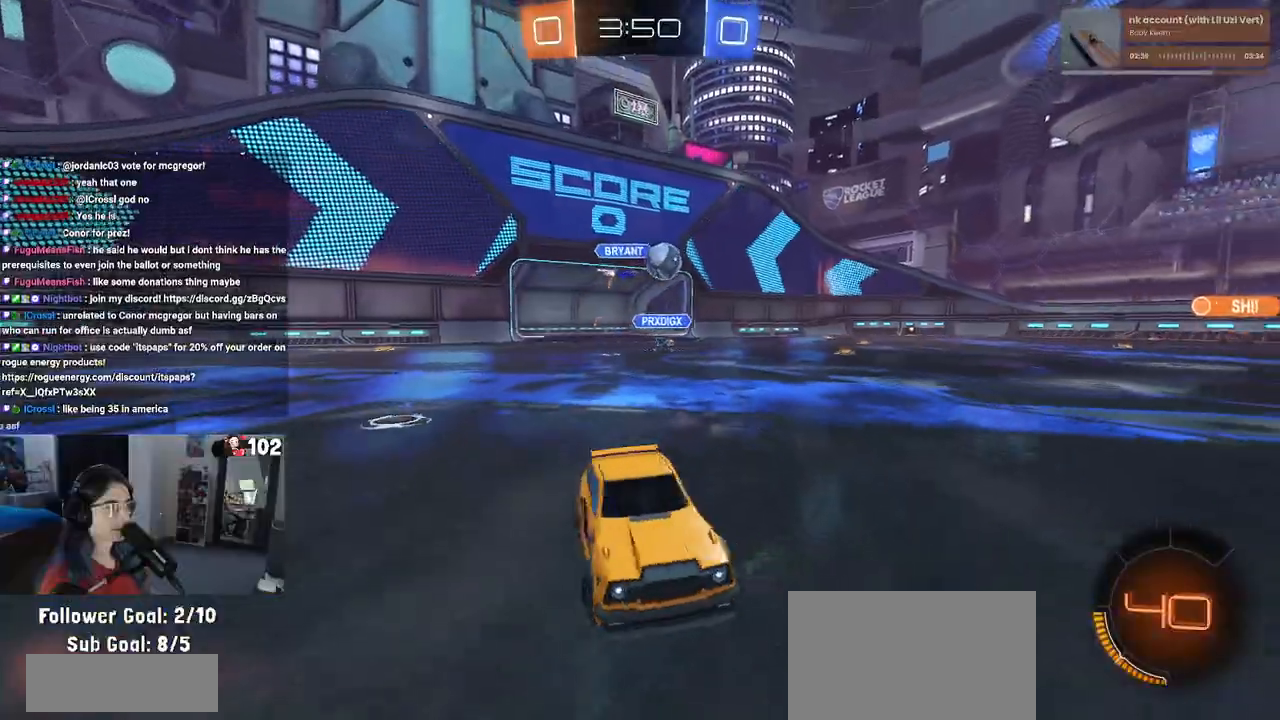
{"buttons": ["R2"], "left_stick": "left", "right_stick": "center", "events": []}
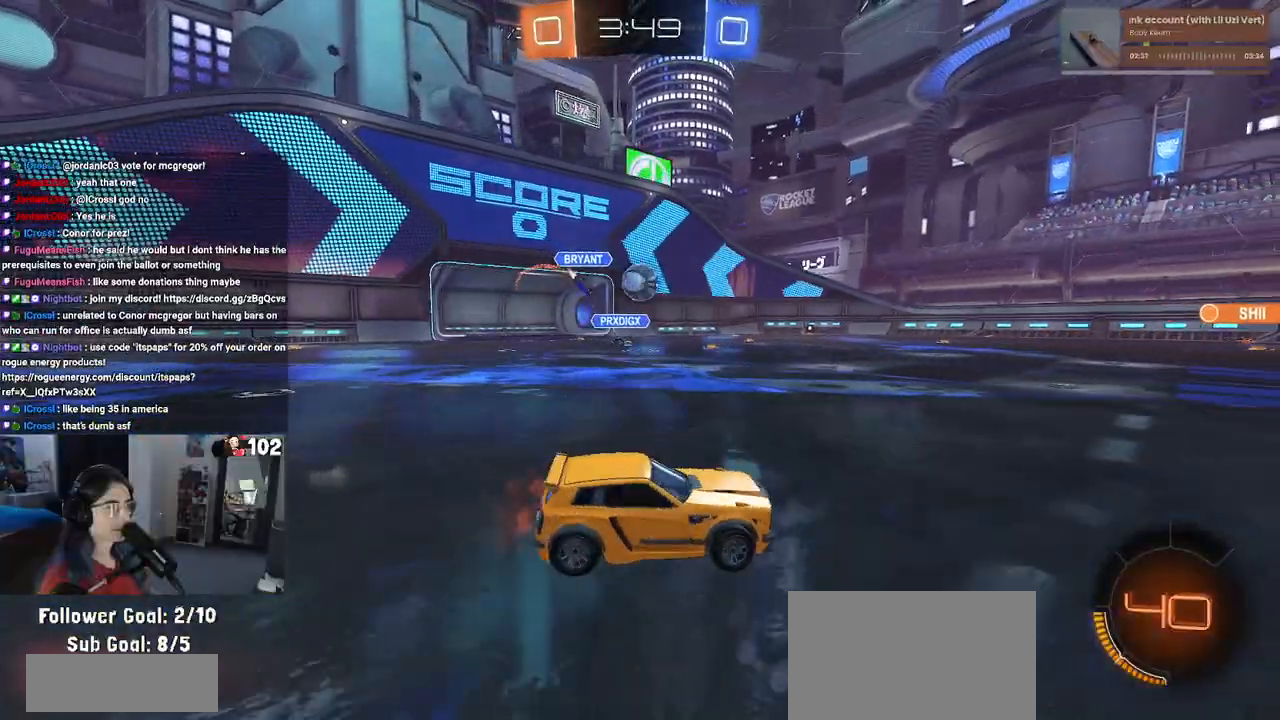
{"buttons": ["CROSS", "R1", "R2"], "left_stick": "down", "right_stick": "center", "events": [[17, "R1", "down"], [417, "CROSS", "down"], [417, "left_stick", "down"]]}
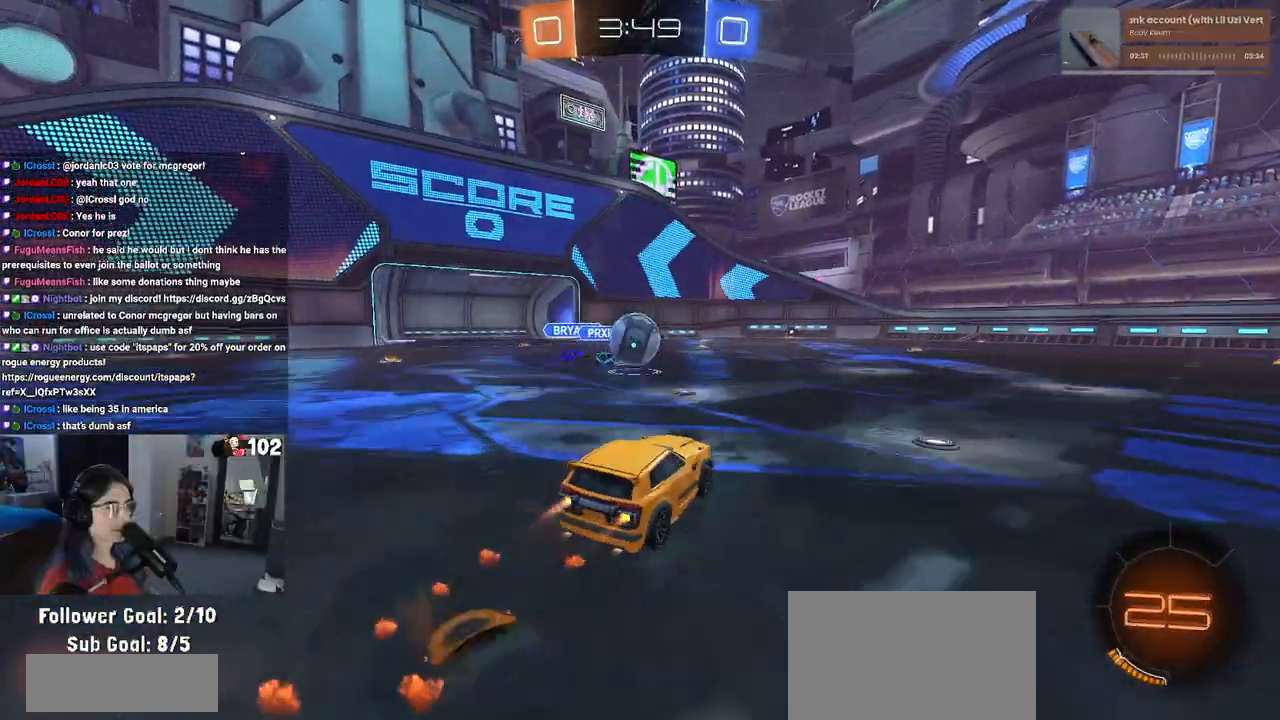
{"buttons": ["R1", "R2"], "left_stick": "down-left", "right_stick": "center", "events": [[133, "CROSS", "up"], [133, "left_stick", "center"], [233, "left_stick", "up-left"], [317, "CROSS", "down"], [383, "left_stick", "down-left"], [500, "CROSS", "up"]]}
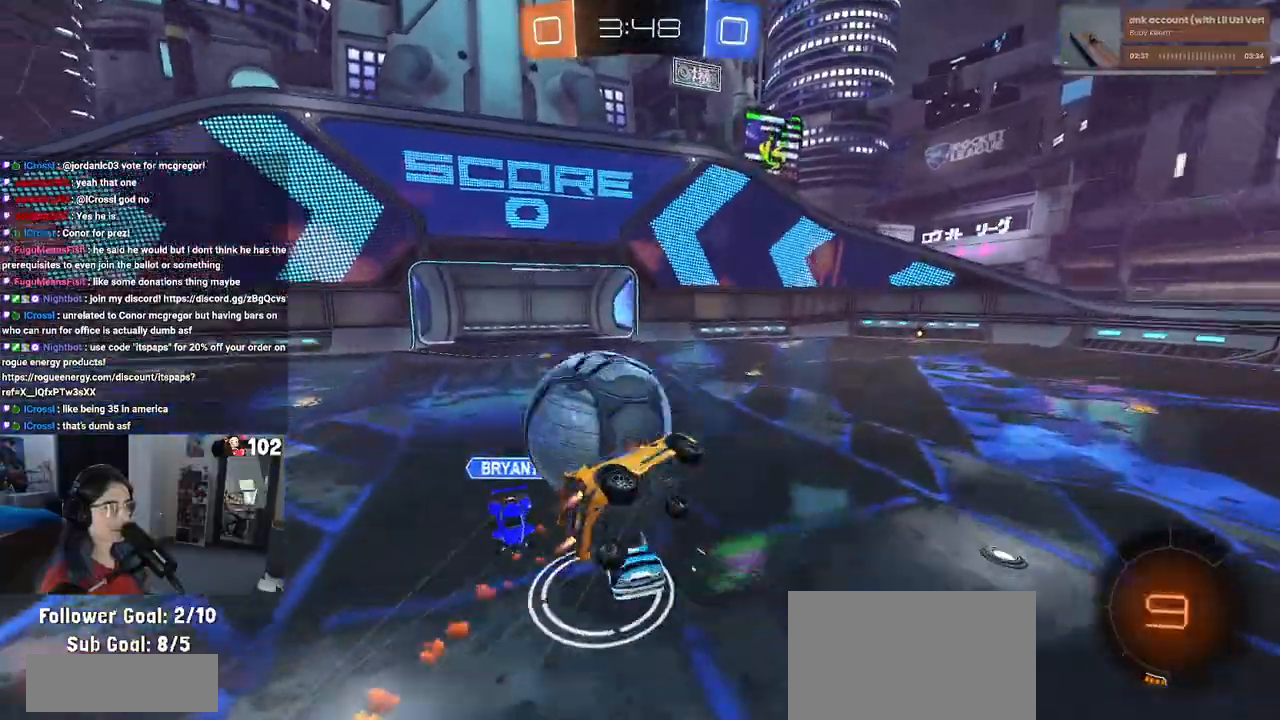
{"buttons": ["R2"], "left_stick": "down-left", "right_stick": "center", "events": [[300, "R1", "up"]]}
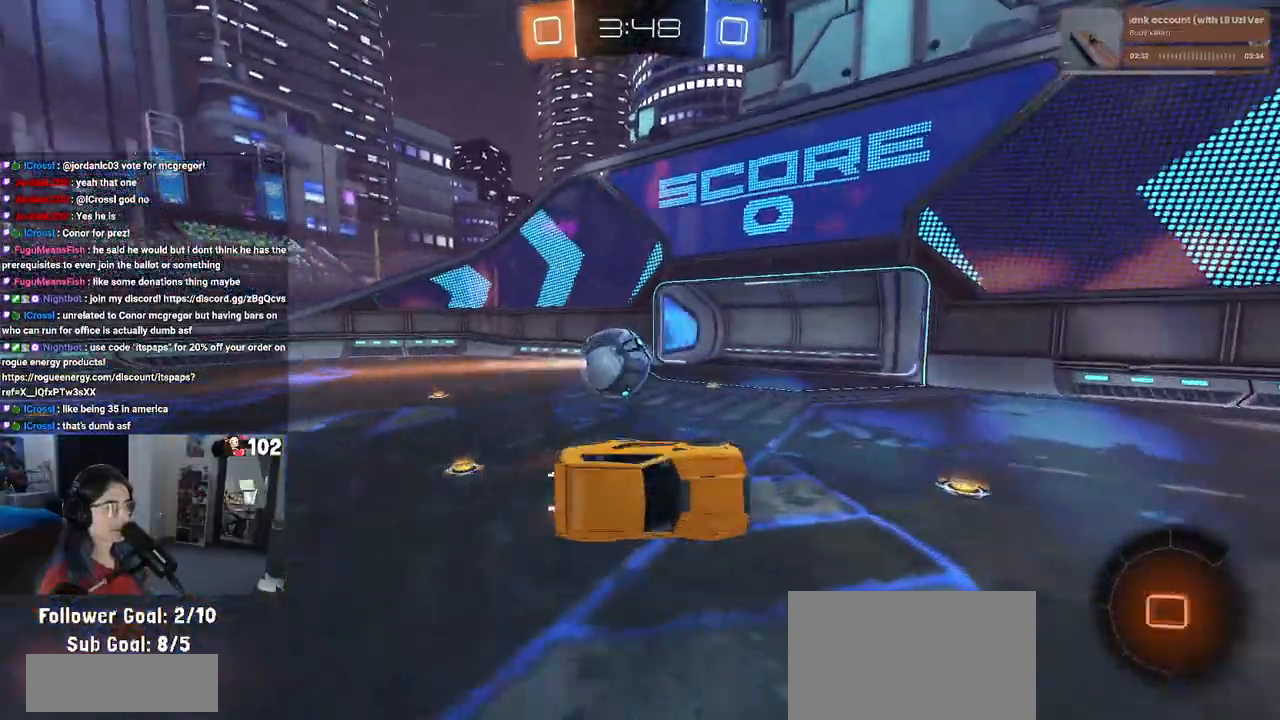
{"buttons": ["R2"], "left_stick": "right", "right_stick": "center", "events": [[50, "left_stick", "center"], [133, "left_stick", "left"], [233, "left_stick", "center"], [500, "left_stick", "right"]]}
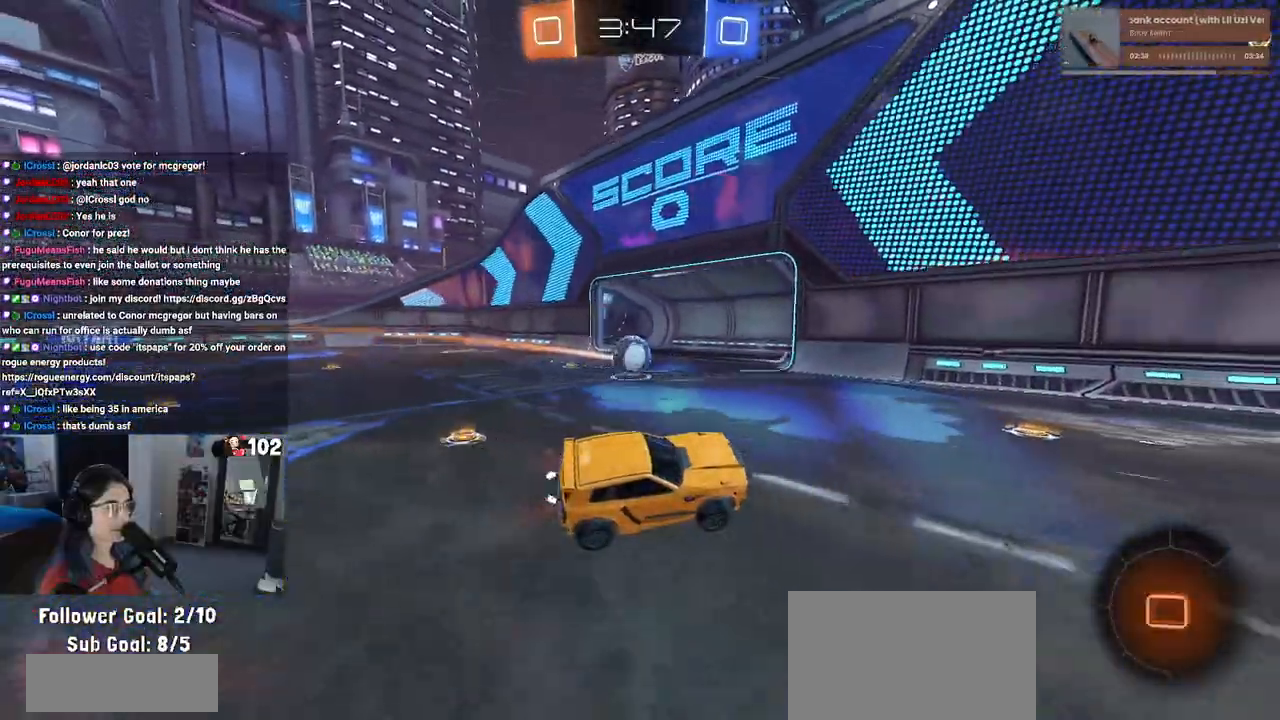
{"buttons": ["SQUARE", "R2"], "left_stick": "right", "right_stick": "center", "events": [[133, "left_stick", "center"], [417, "left_stick", "right"], [467, "SQUARE", "down"]]}
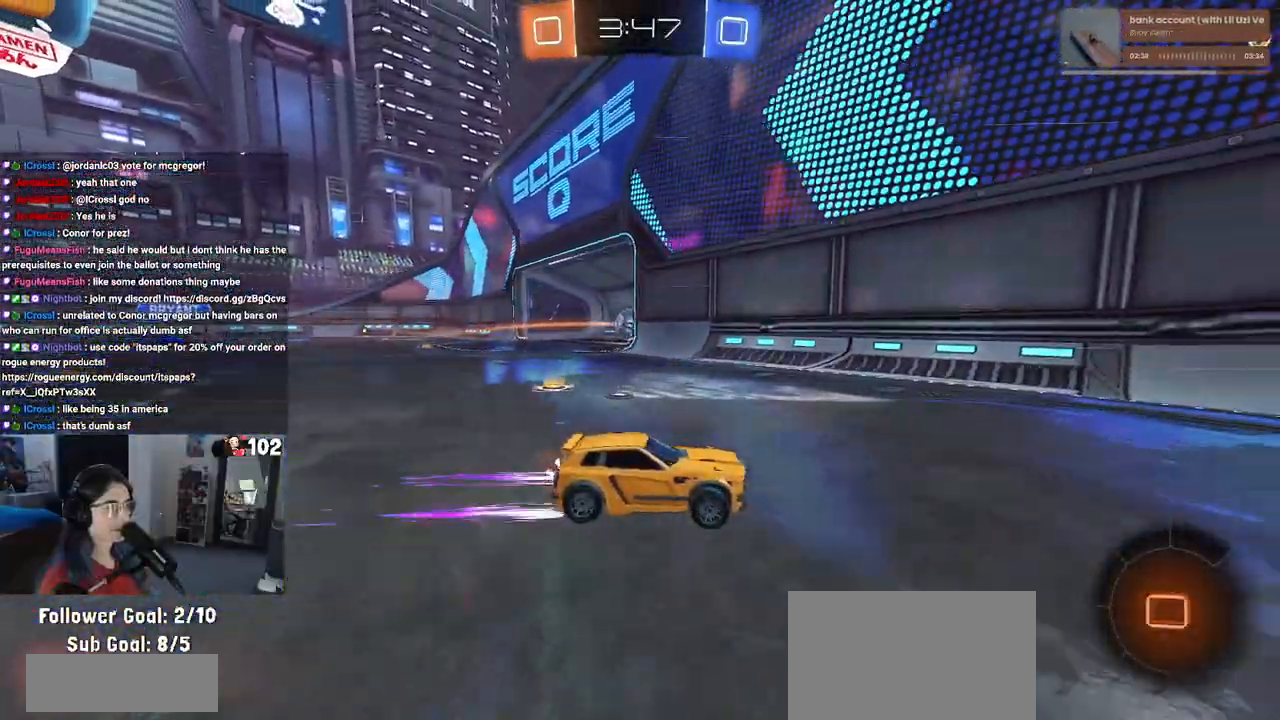
{"buttons": [], "left_stick": "center", "right_stick": "center", "events": [[117, "SQUARE", "up"], [367, "R2", "up"], [400, "left_stick", "center"]]}
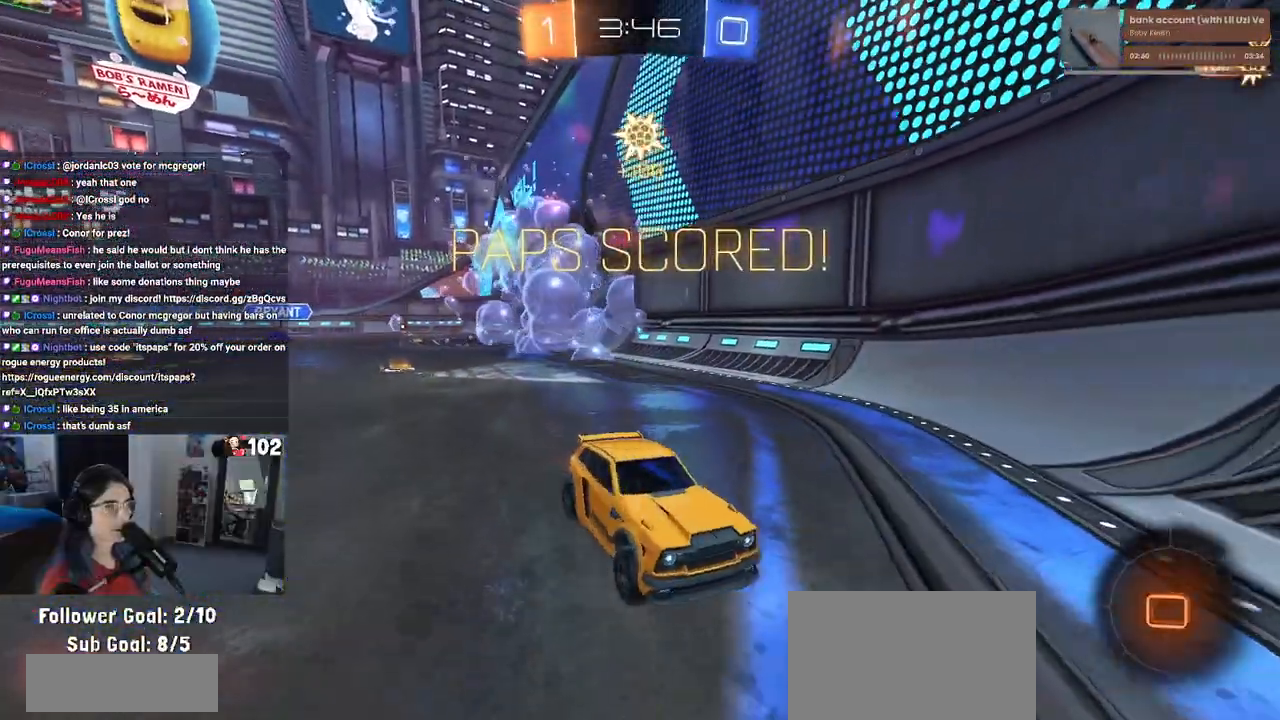
{"buttons": [], "left_stick": "center", "right_stick": "center", "events": []}
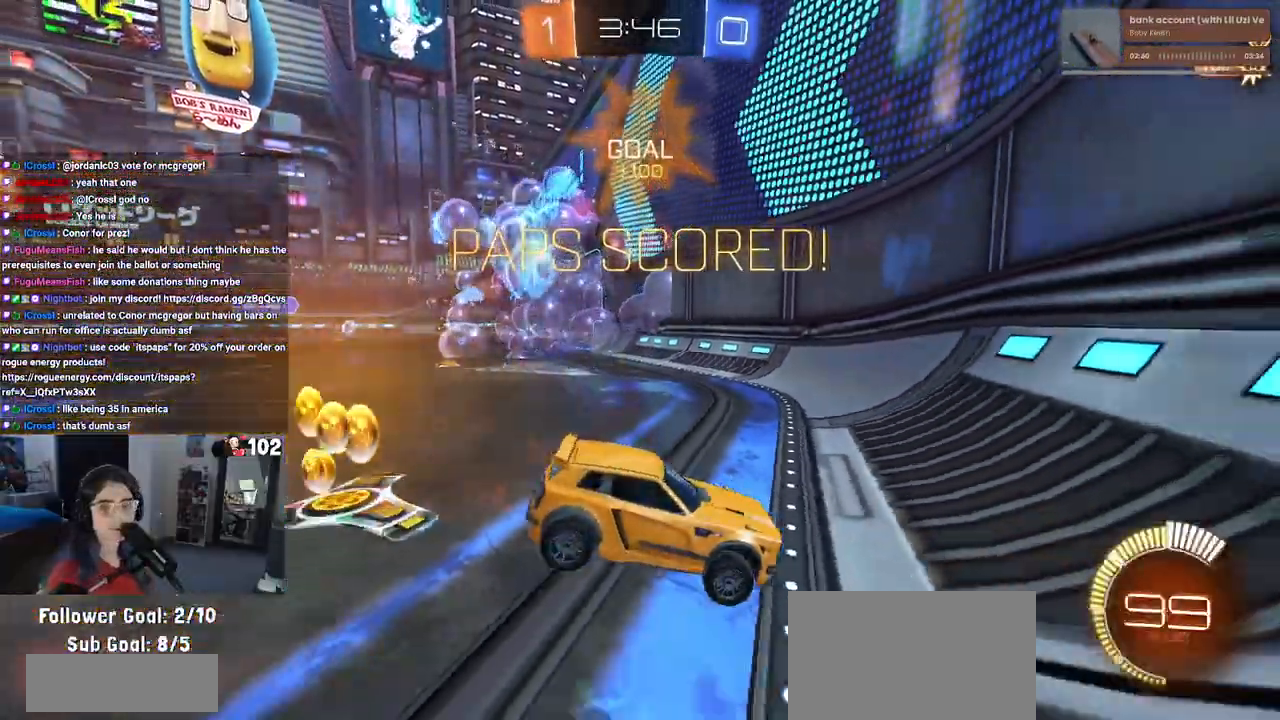
{"buttons": [], "left_stick": "center", "right_stick": "center", "events": []}
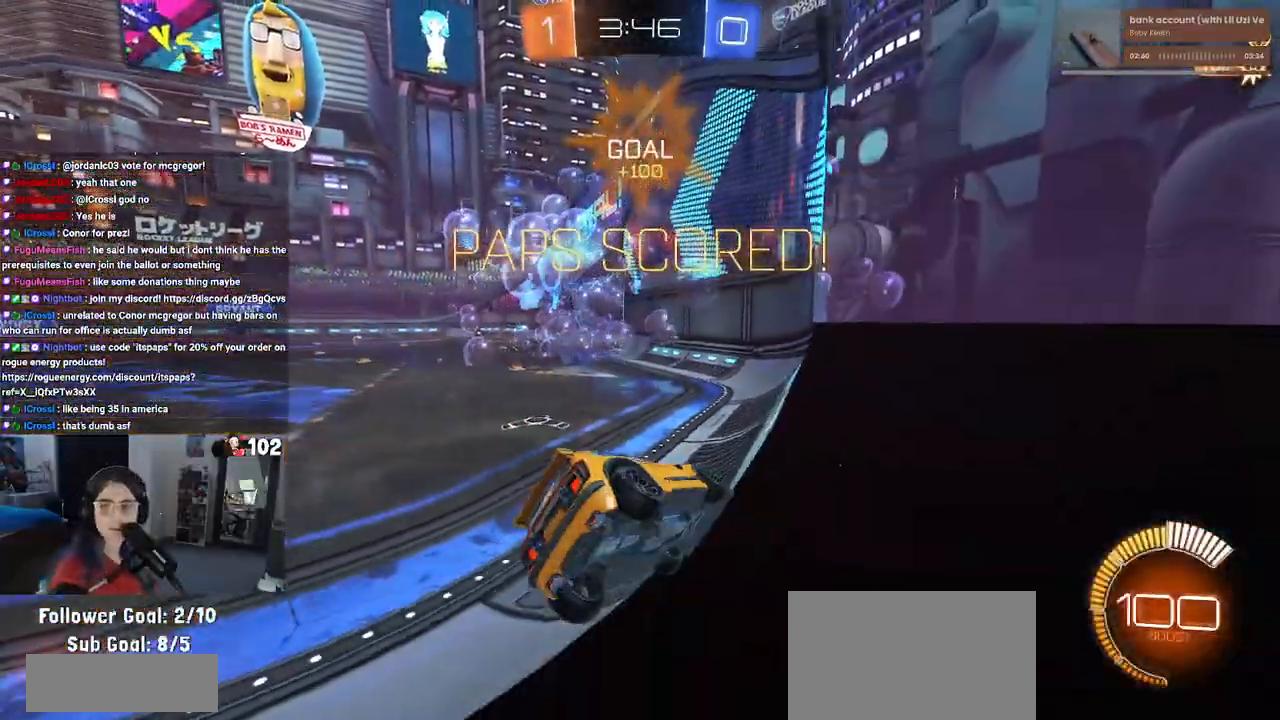
{"buttons": [], "left_stick": "center", "right_stick": "center", "events": []}
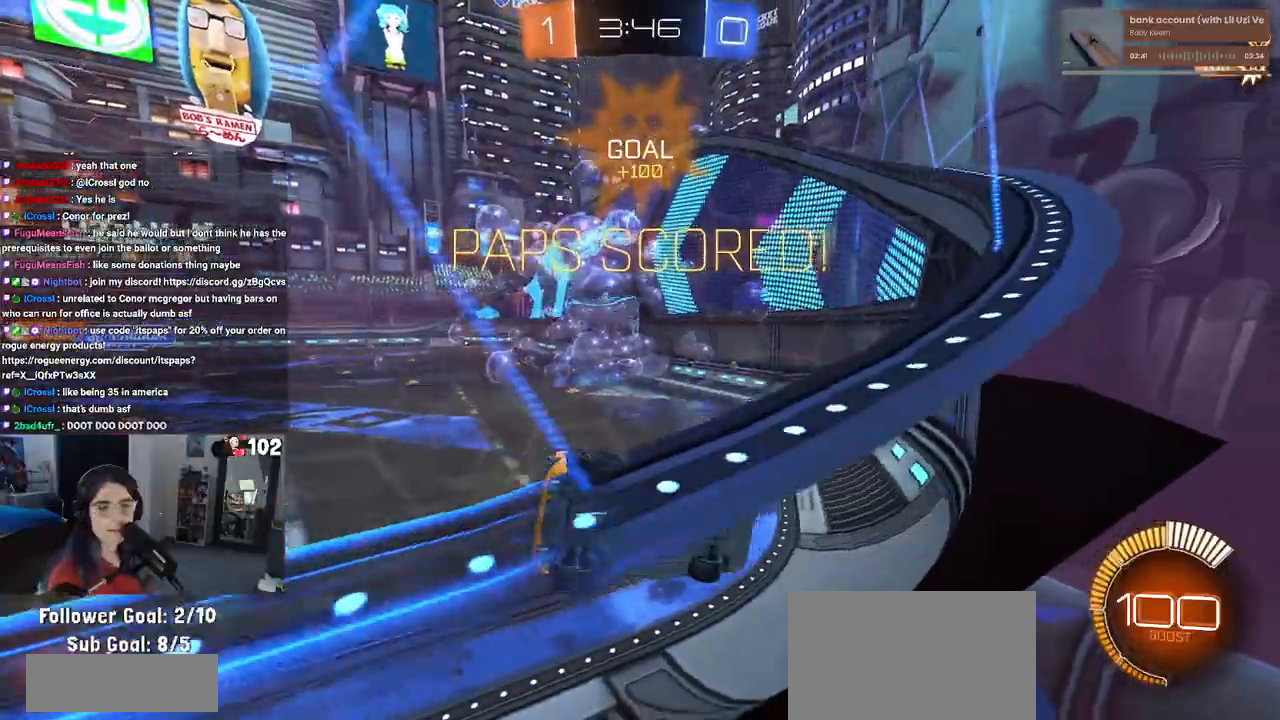
{"buttons": [], "left_stick": "center", "right_stick": "center", "events": []}
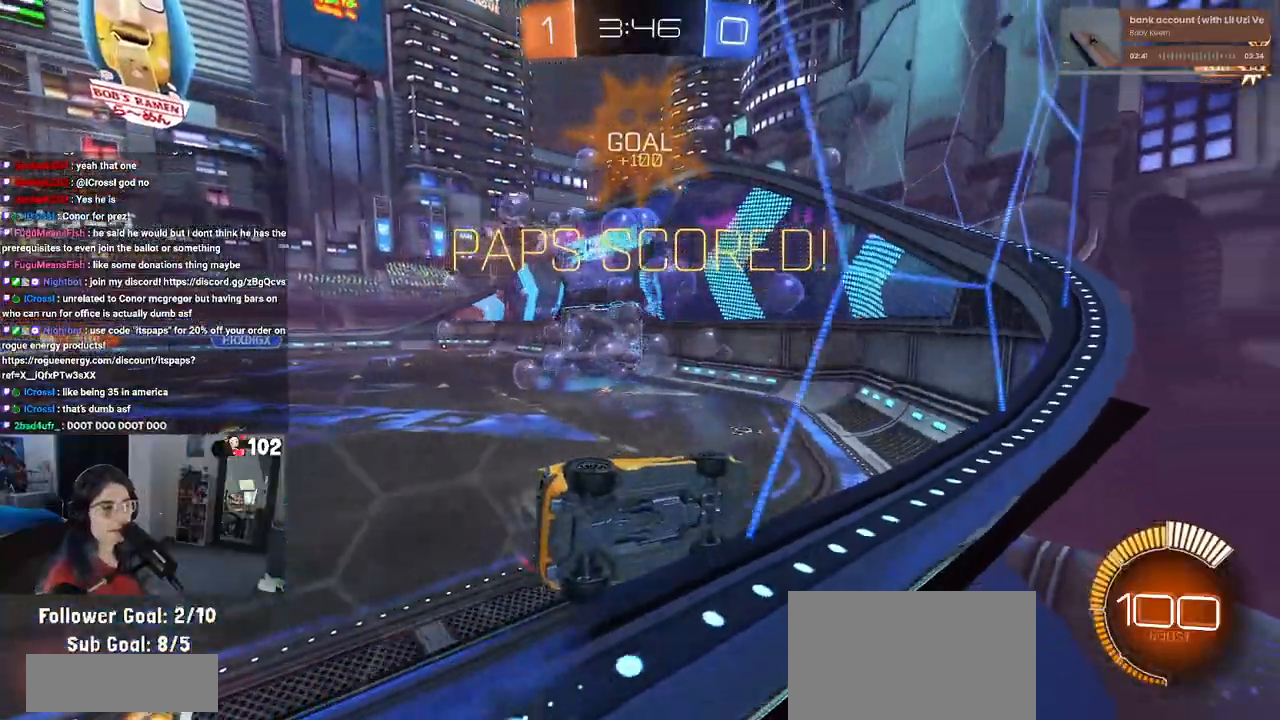
{"buttons": [], "left_stick": "center", "right_stick": "center", "events": []}
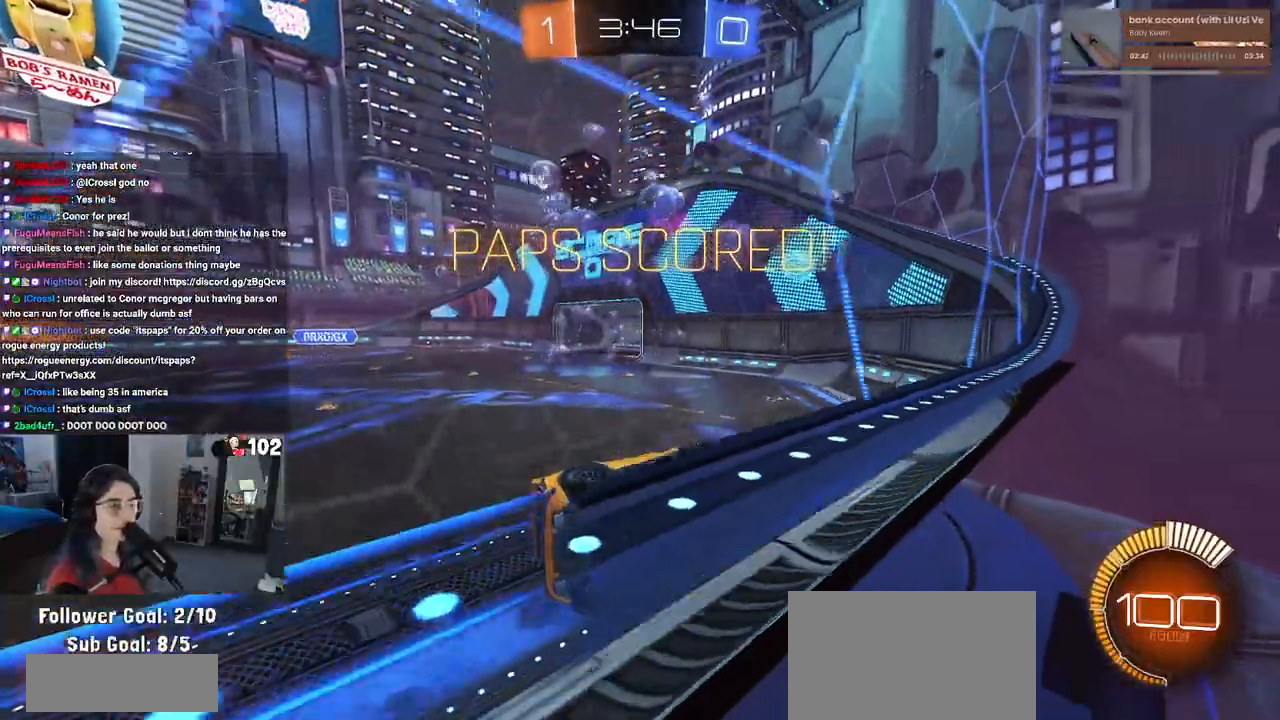
{"buttons": [], "left_stick": "center", "right_stick": "center", "events": []}
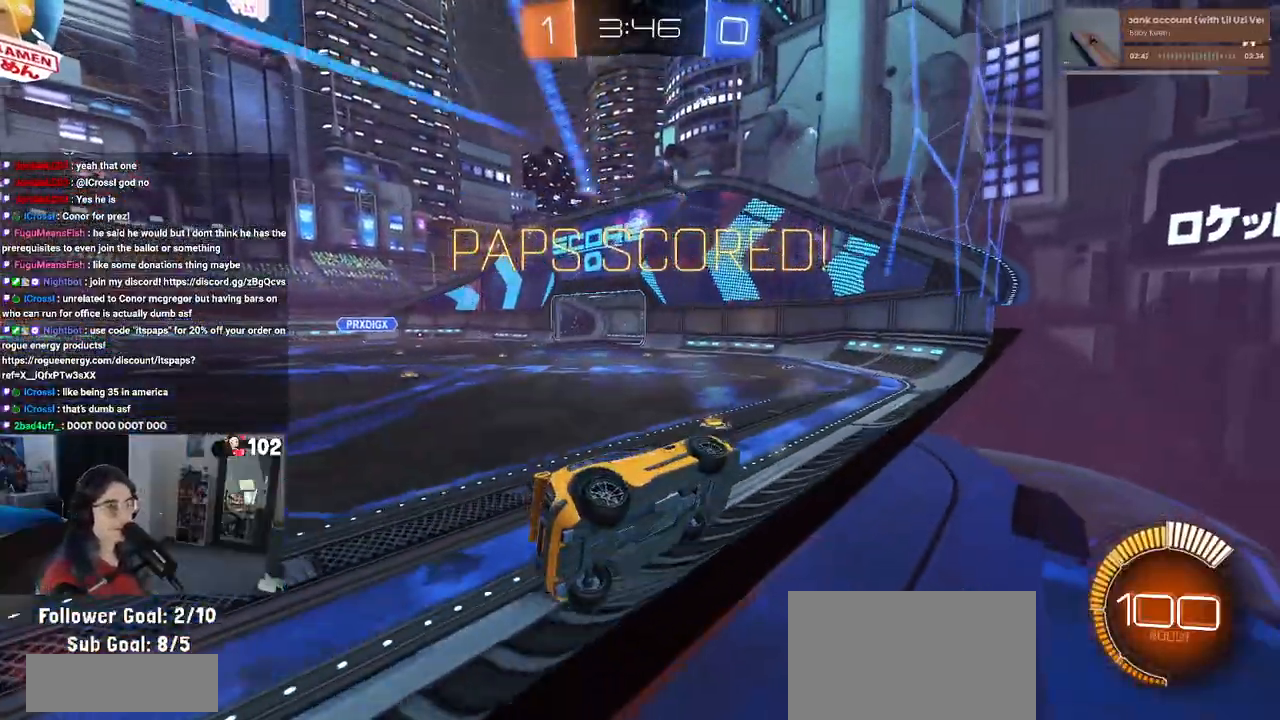
{"buttons": [], "left_stick": "center", "right_stick": "center", "events": []}
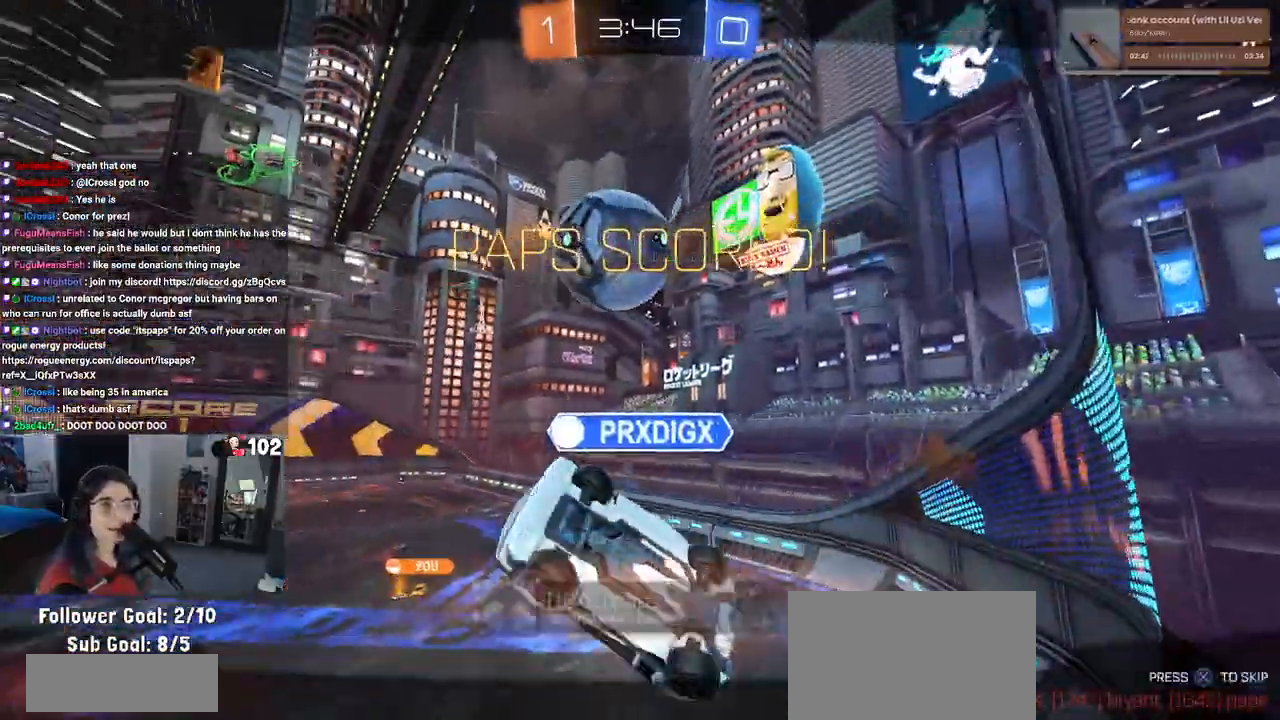
{"buttons": [], "left_stick": "center", "right_stick": "center", "events": []}
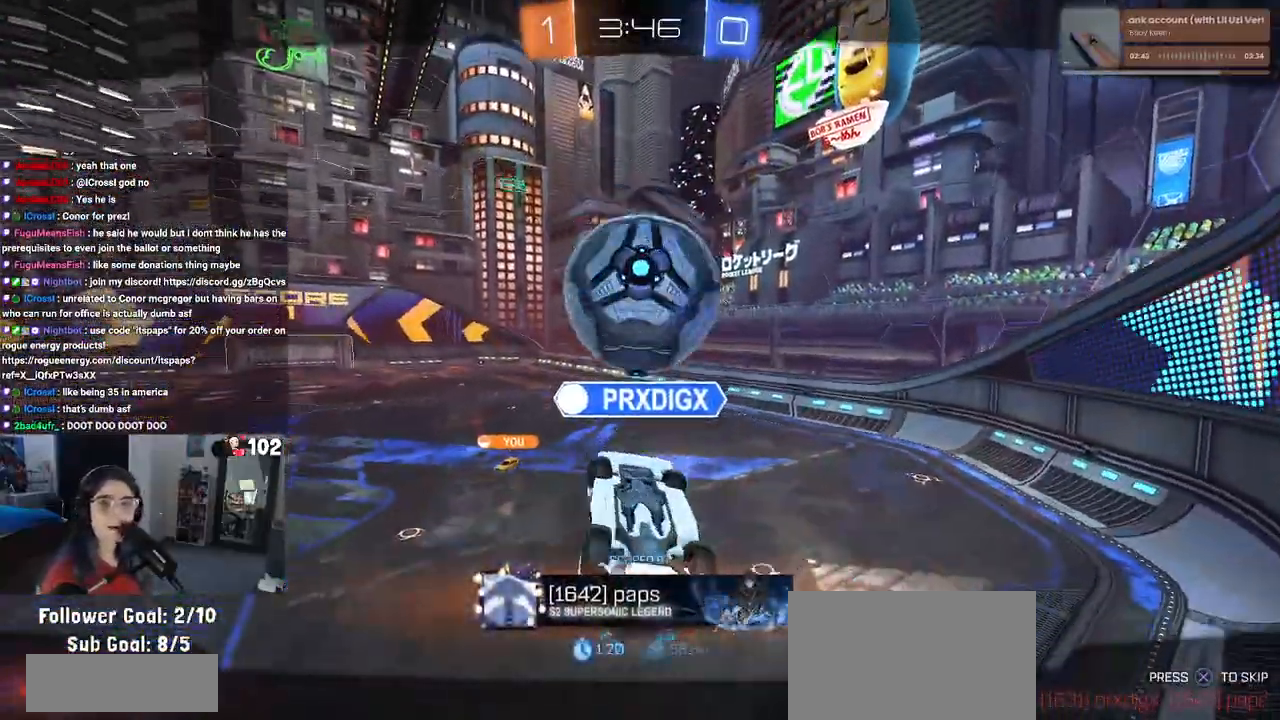
{"buttons": ["CROSS"], "left_stick": "center", "right_stick": "center", "events": [[67, "CROSS", "down"], [233, "CROSS", "up"], [333, "CROSS", "down"]]}
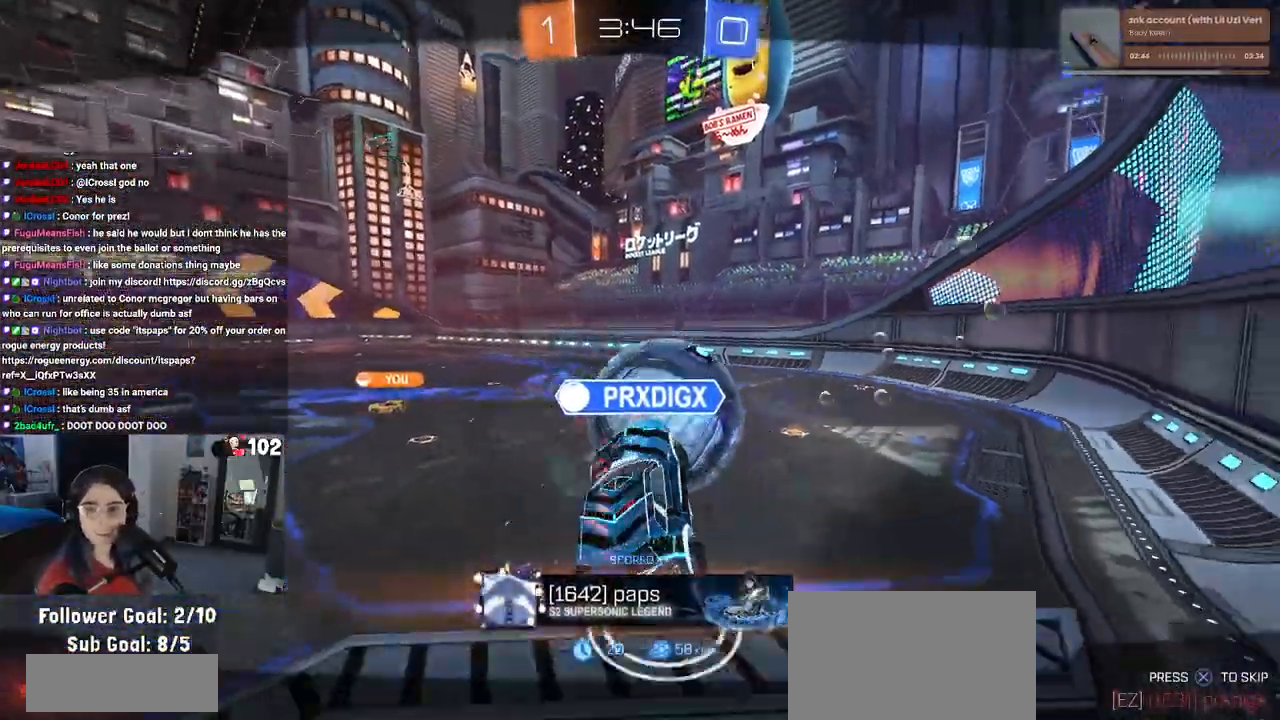
{"buttons": ["CROSS"], "left_stick": "center", "right_stick": "center", "events": [[17, "CROSS", "up"], [100, "CROSS", "down"], [250, "CROSS", "up"], [367, "CROSS", "down"]]}
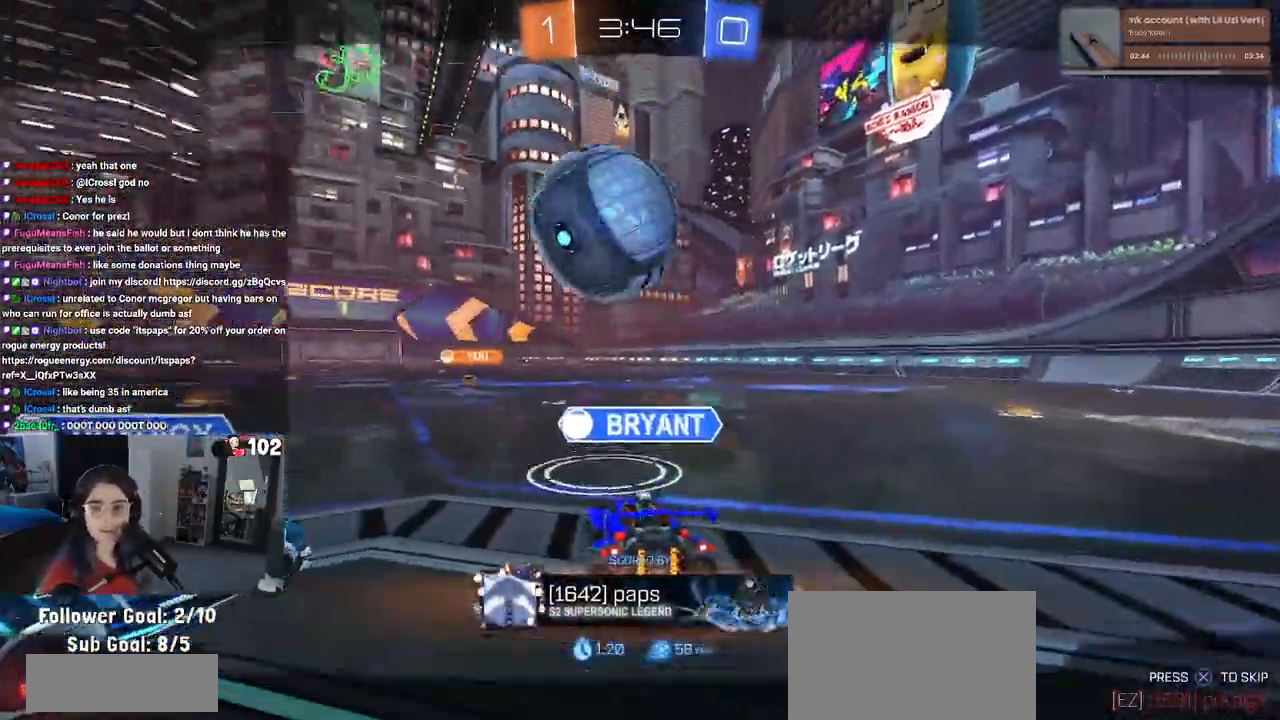
{"buttons": ["CROSS"], "left_stick": "center", "right_stick": "center", "events": [[17, "CROSS", "up"], [167, "CROSS", "down"], [350, "CROSS", "up"], [467, "CROSS", "down"]]}
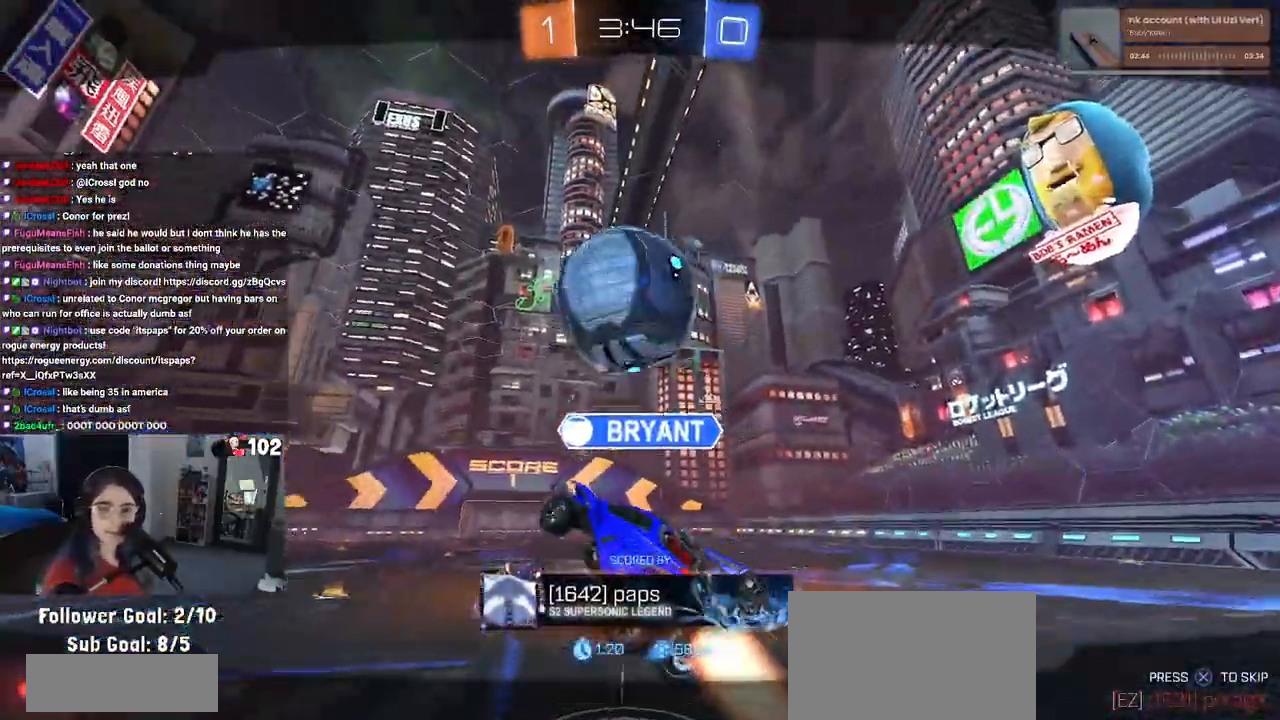
{"buttons": [], "left_stick": "center", "right_stick": "center", "events": [[183, "CROSS", "up"], [267, "CROSS", "down"], [417, "CROSS", "up"]]}
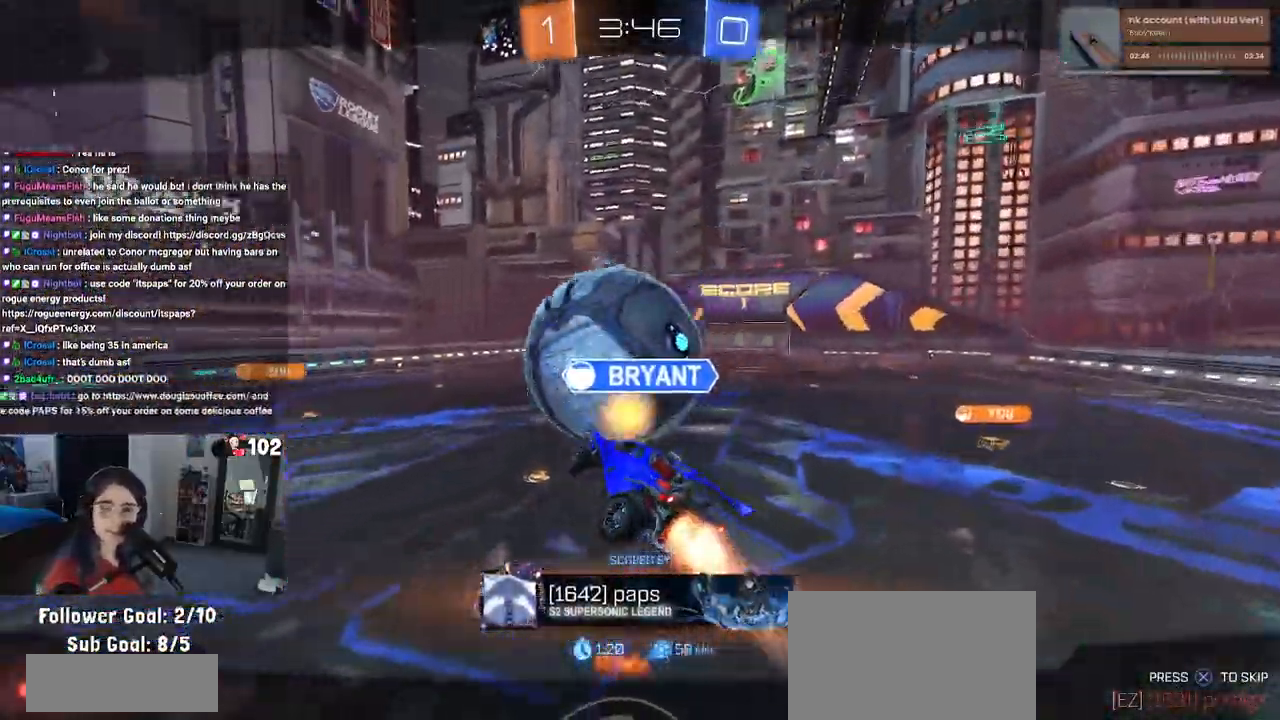
{"buttons": [], "left_stick": "center", "right_stick": "center", "events": [[33, "CROSS", "down"], [167, "CROSS", "up"]]}
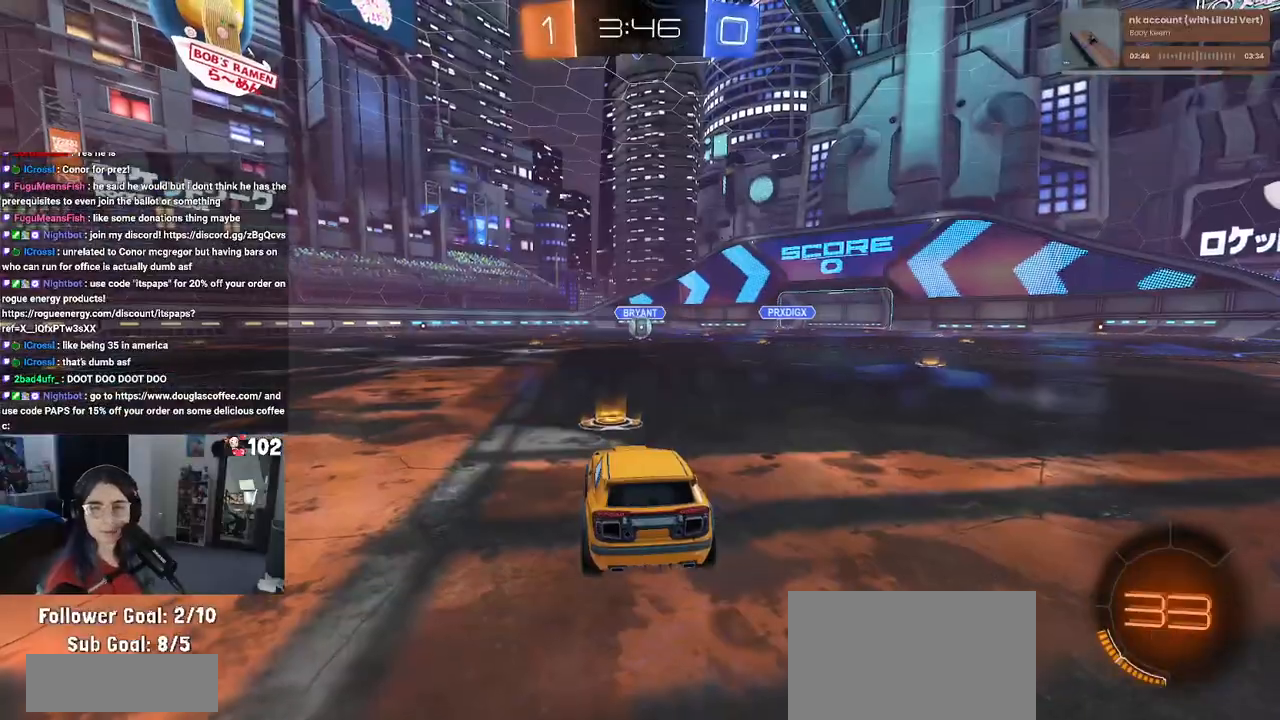
{"buttons": [], "left_stick": "center", "right_stick": "center", "events": []}
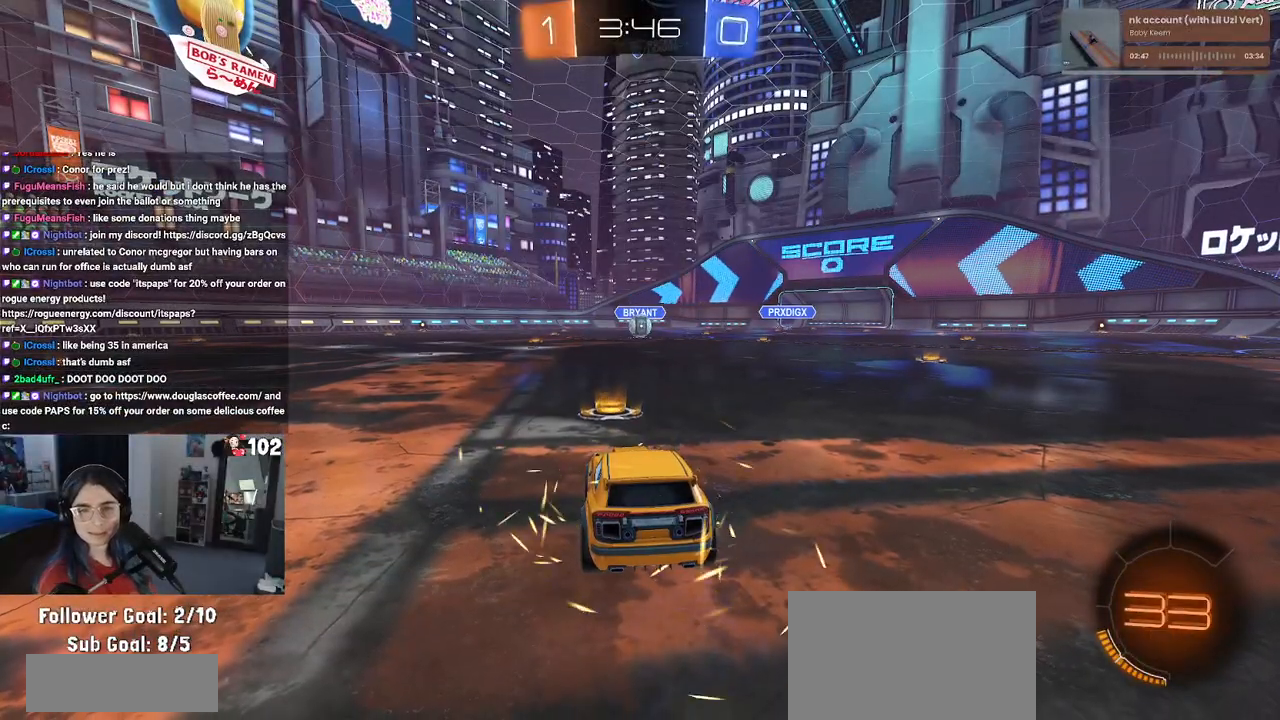
{"buttons": [], "left_stick": "center", "right_stick": "center", "events": []}
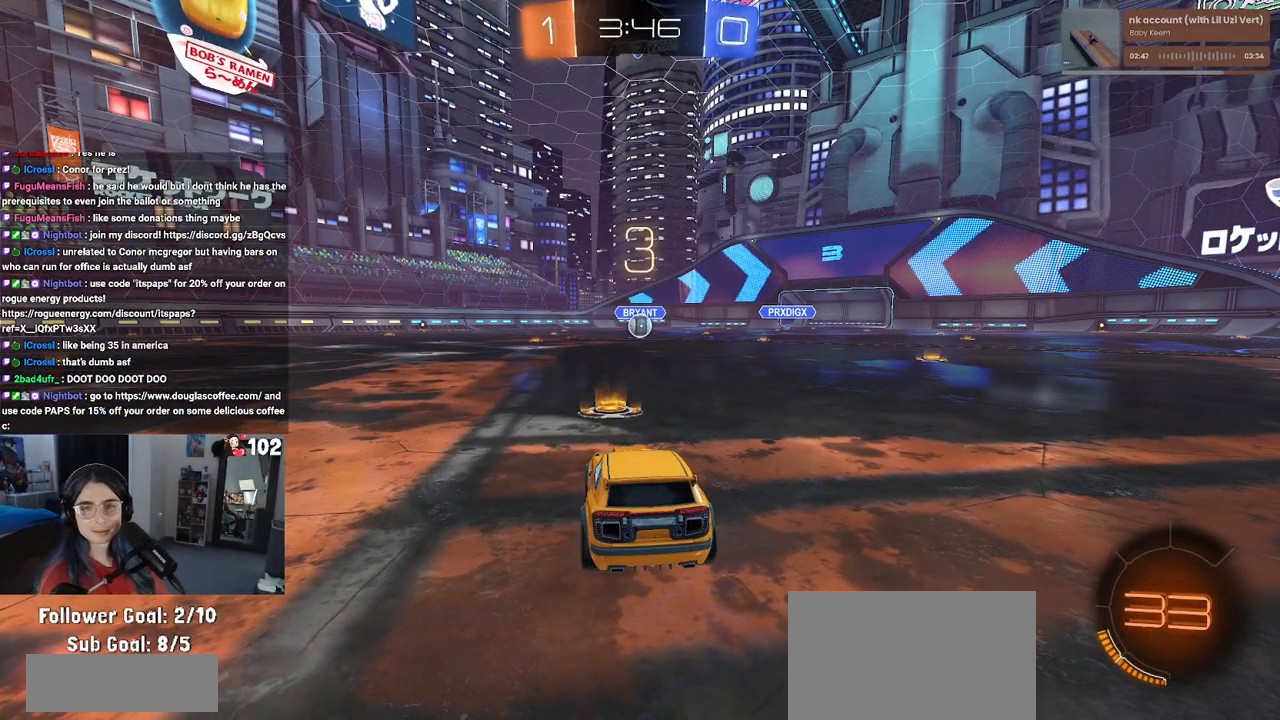
{"buttons": [], "left_stick": "center", "right_stick": "center", "events": []}
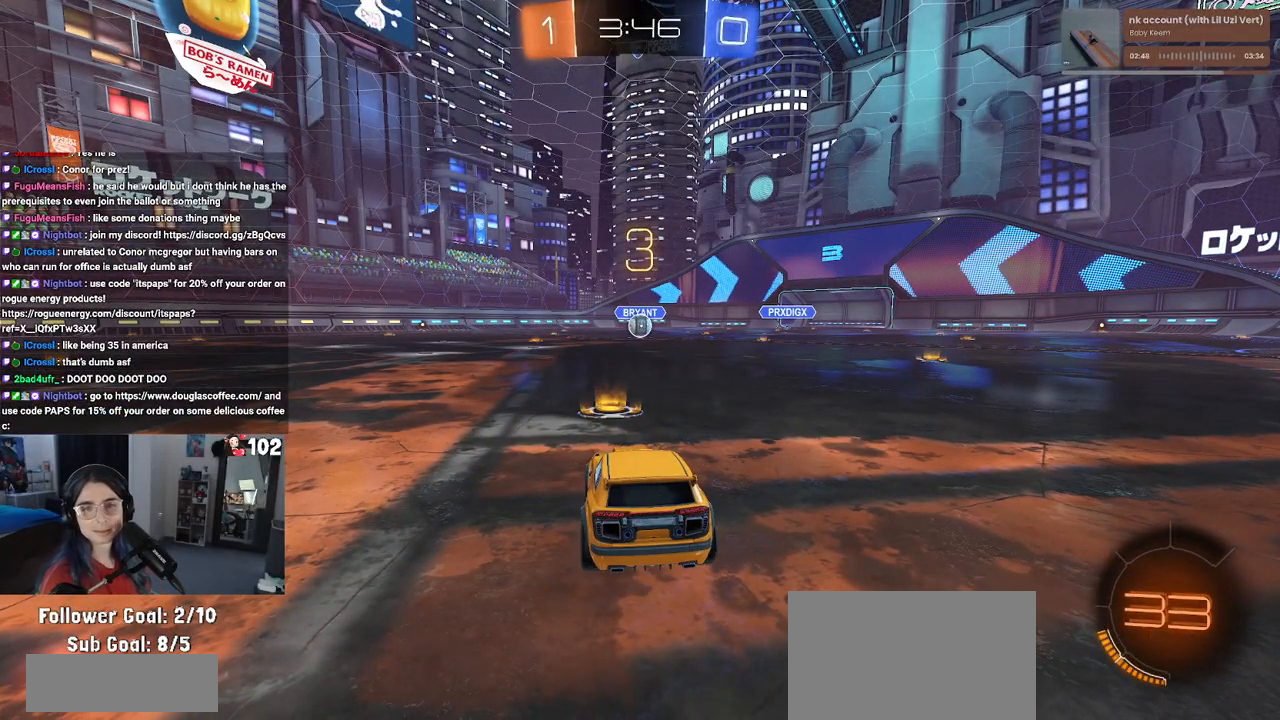
{"buttons": [], "left_stick": "center", "right_stick": "center", "events": []}
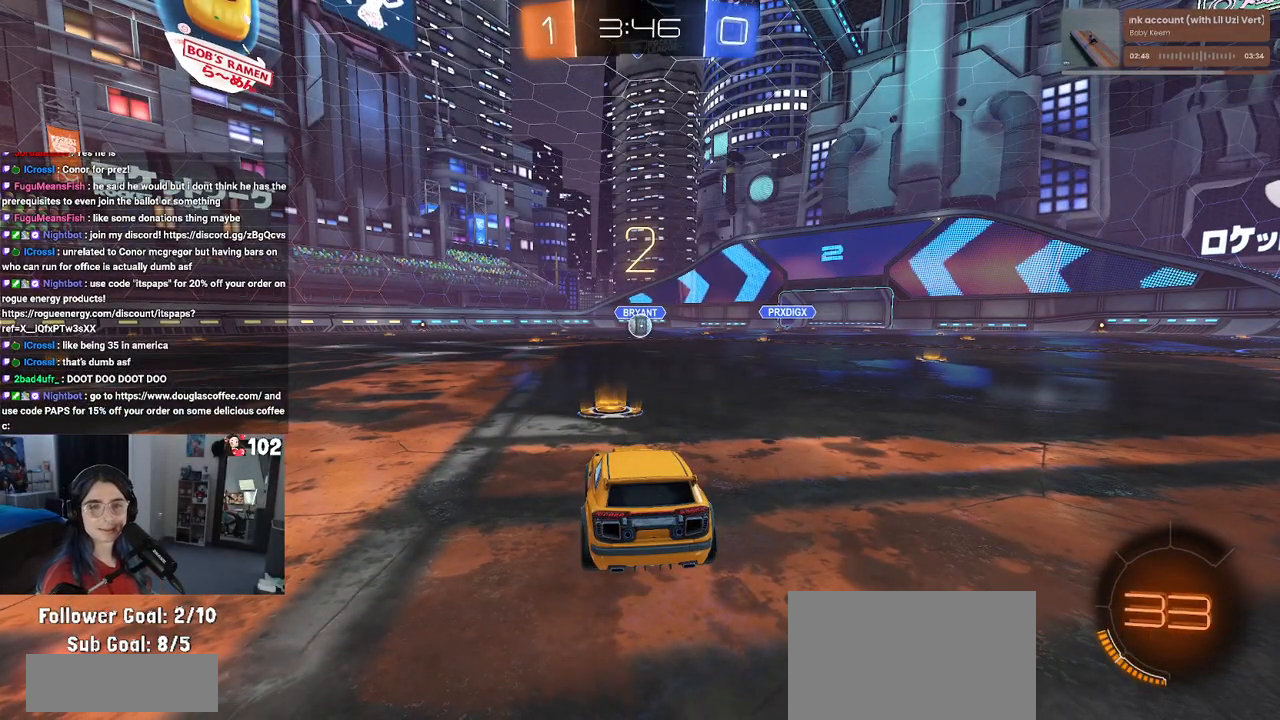
{"buttons": ["R2"], "left_stick": "center", "right_stick": "center", "events": [[367, "R2", "down"]]}
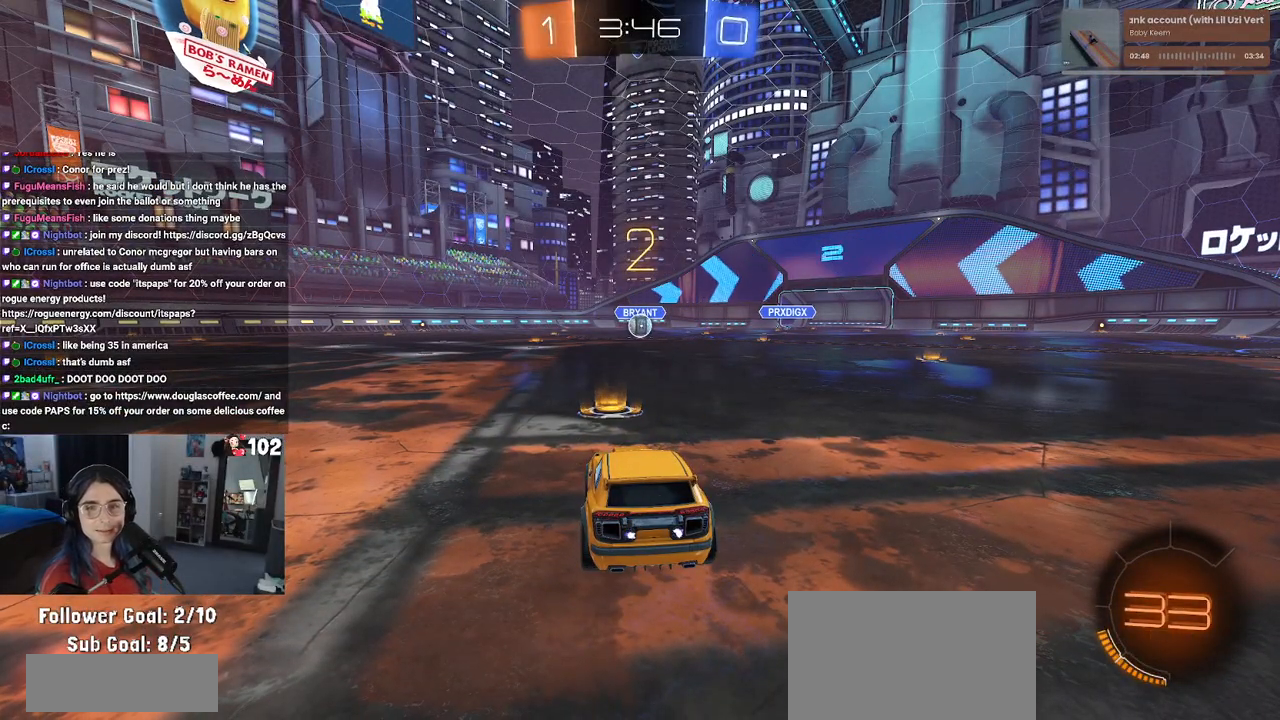
{"buttons": ["R2"], "left_stick": "center", "right_stick": "center", "events": []}